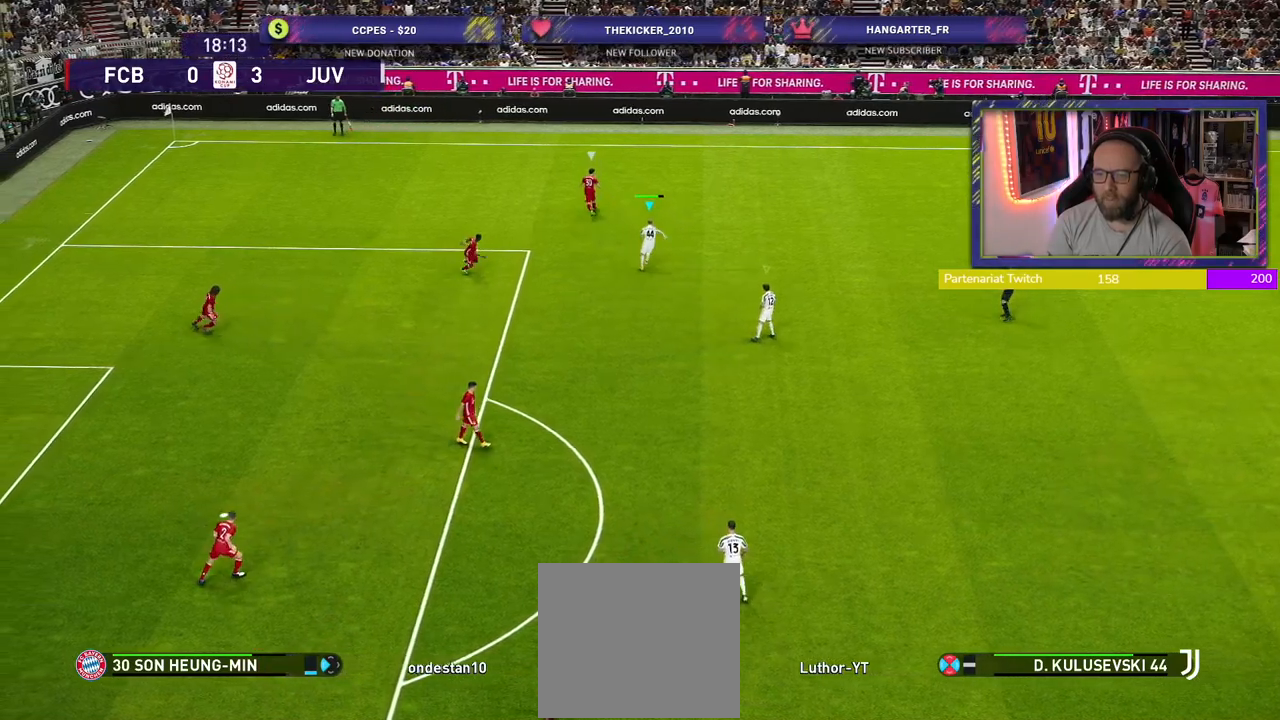
Gameplay with a controller (PlayStation layout); each line is a JSON object with the inputs held at the frame after it. "events" lists button and stick changes between this image and that frame as [ms after this image, input, new state], when the widget could be followed in between.
{"buttons": ["R2"], "left_stick": "up", "right_stick": "center", "events": []}
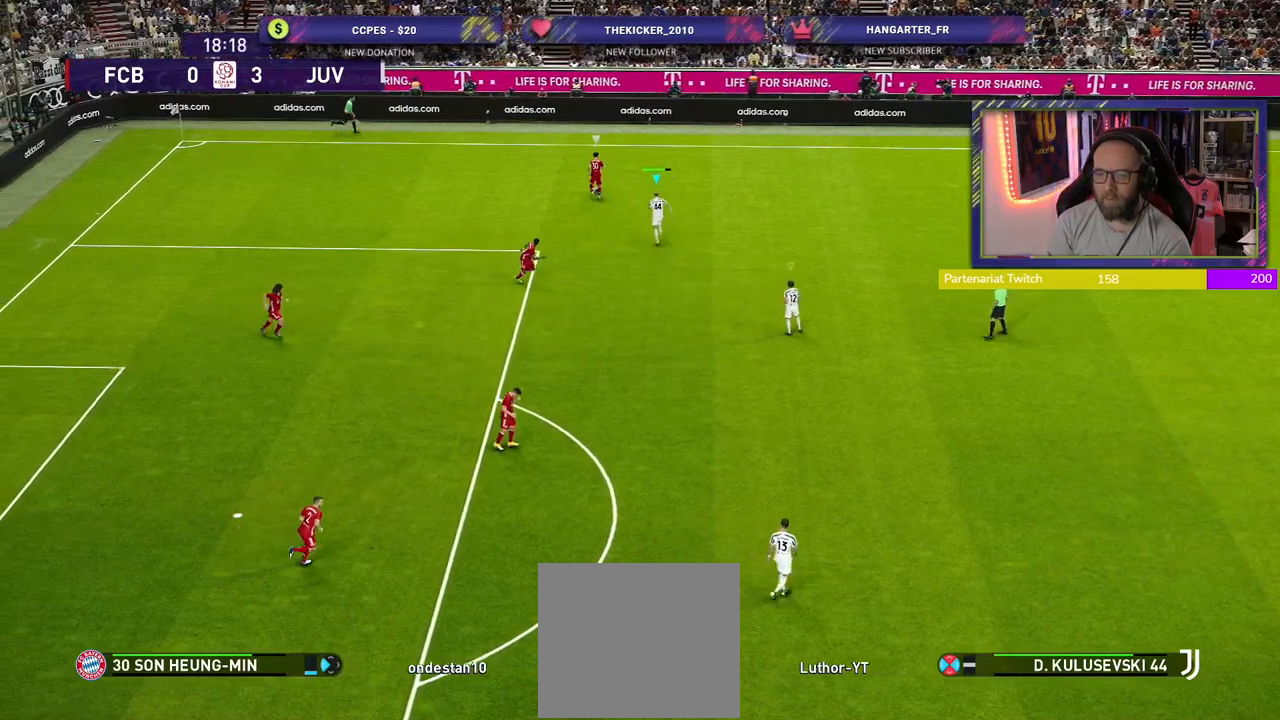
{"buttons": ["R2"], "left_stick": "up", "right_stick": "center", "events": []}
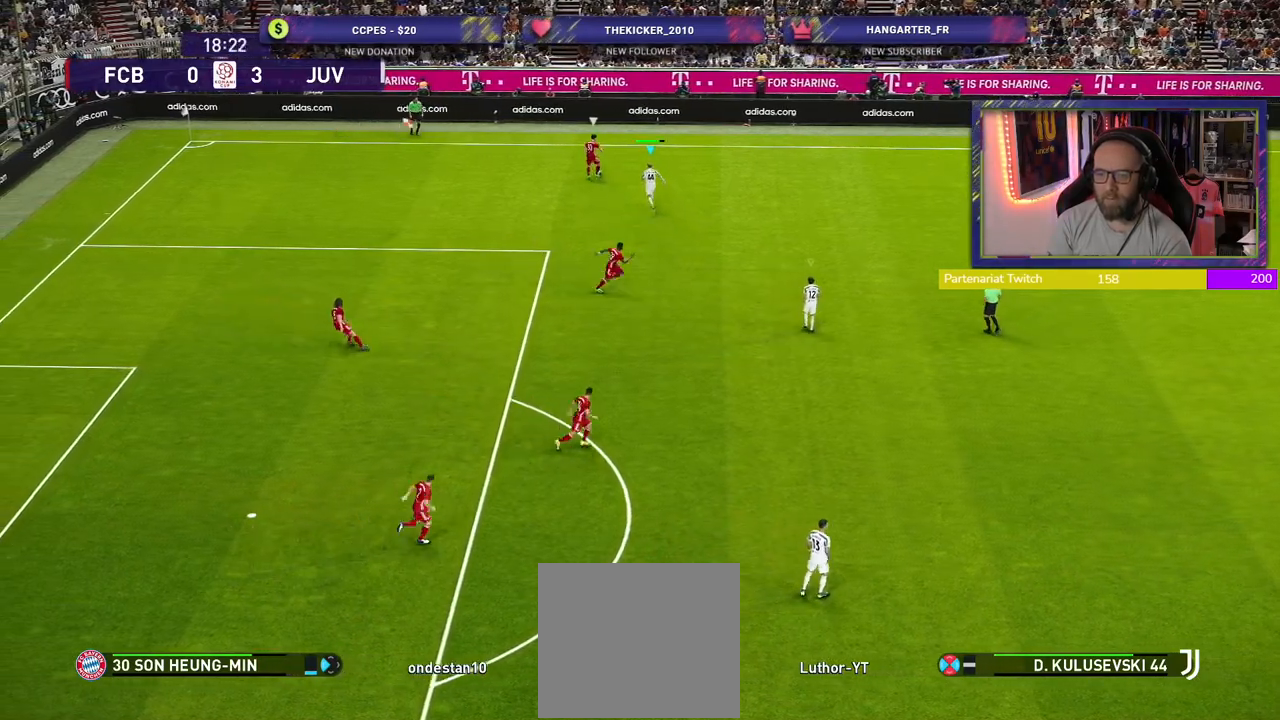
{"buttons": ["R2"], "left_stick": "up-left", "right_stick": "center", "events": [[460, "left_stick", "up-left"]]}
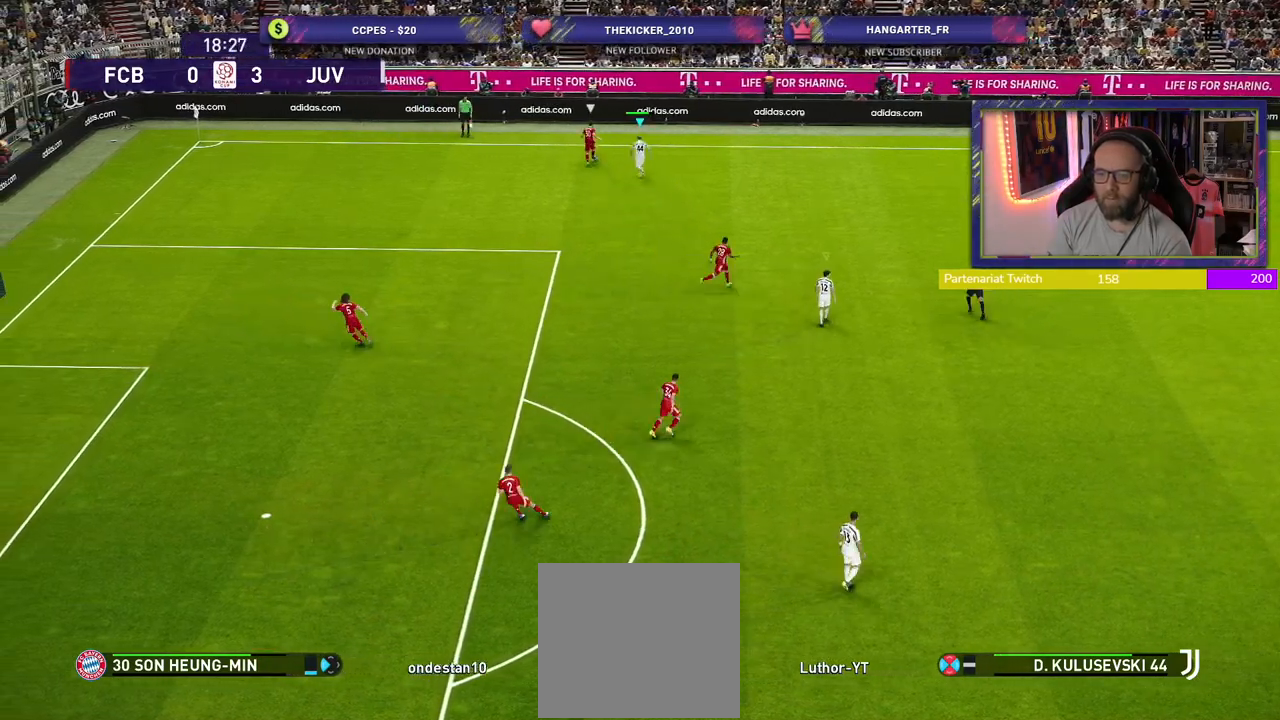
{"buttons": [], "left_stick": "down-left", "right_stick": "center", "events": [[240, "left_stick", "left"], [300, "R2", "up"], [360, "left_stick", "down-left"]]}
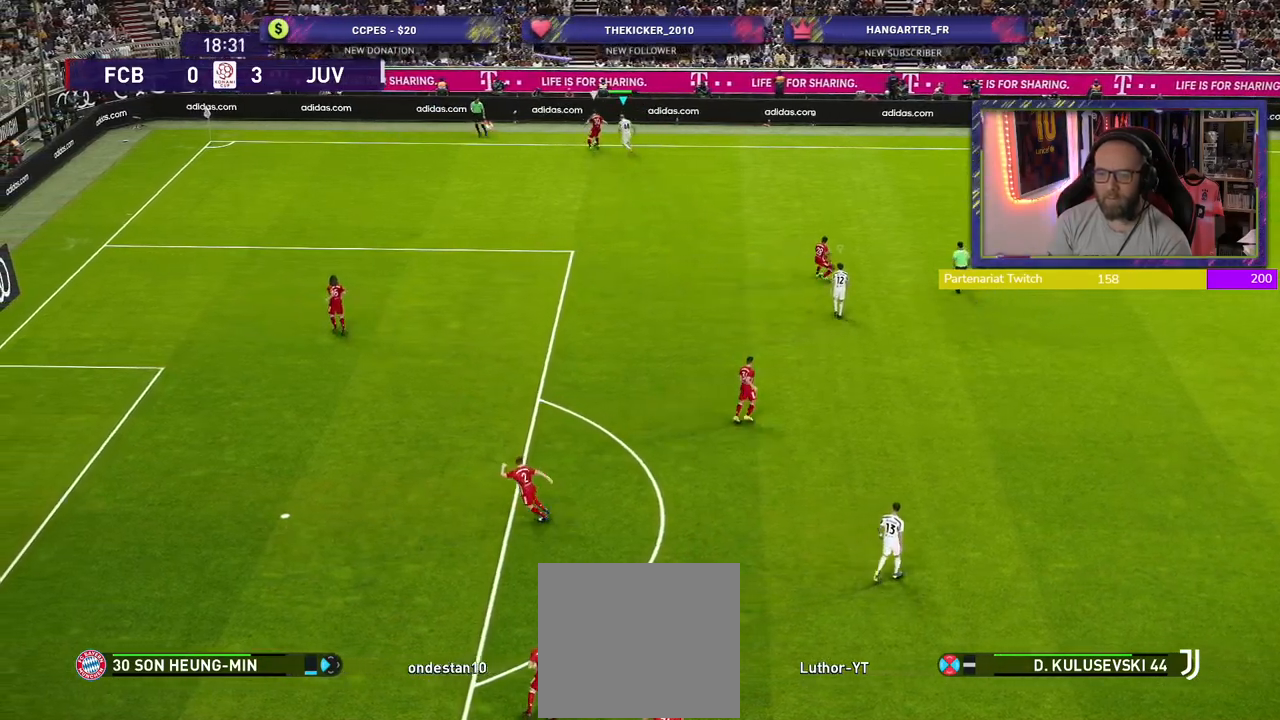
{"buttons": [], "left_stick": "center", "right_stick": "center", "events": [[240, "left_stick", "center"]]}
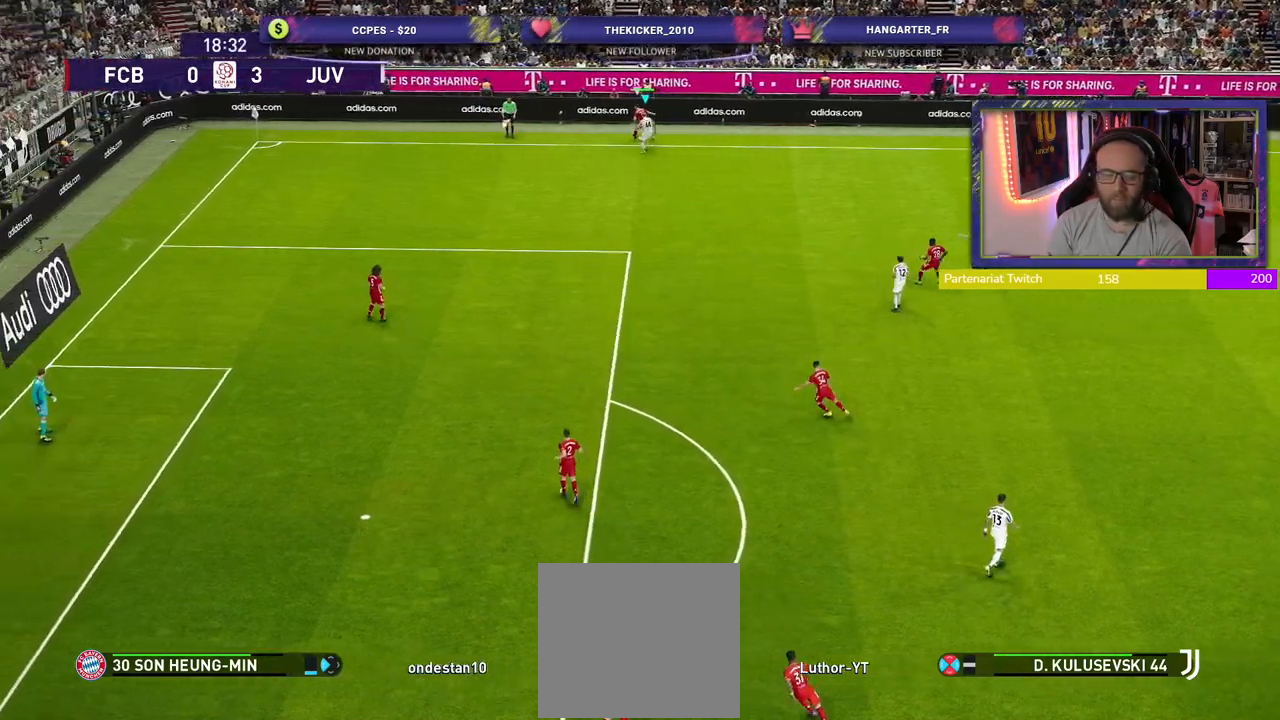
{"buttons": [], "left_stick": "center", "right_stick": "center", "events": []}
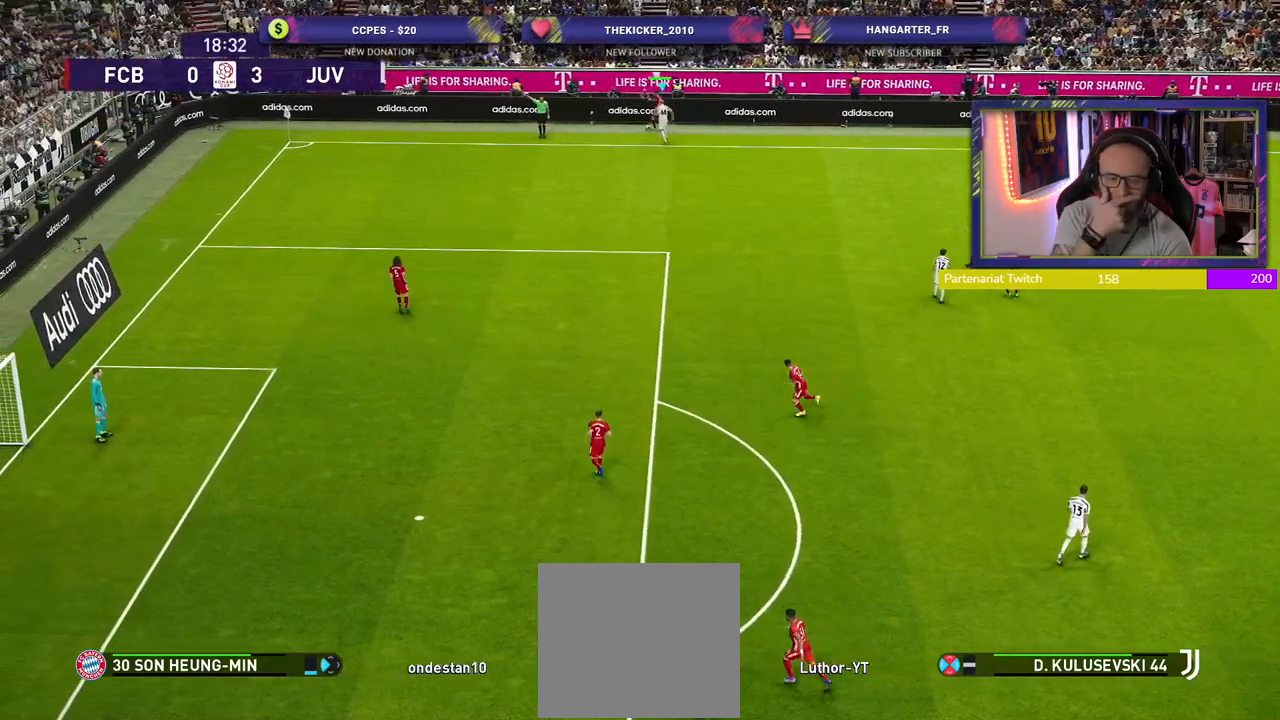
{"buttons": [], "left_stick": "center", "right_stick": "center", "events": []}
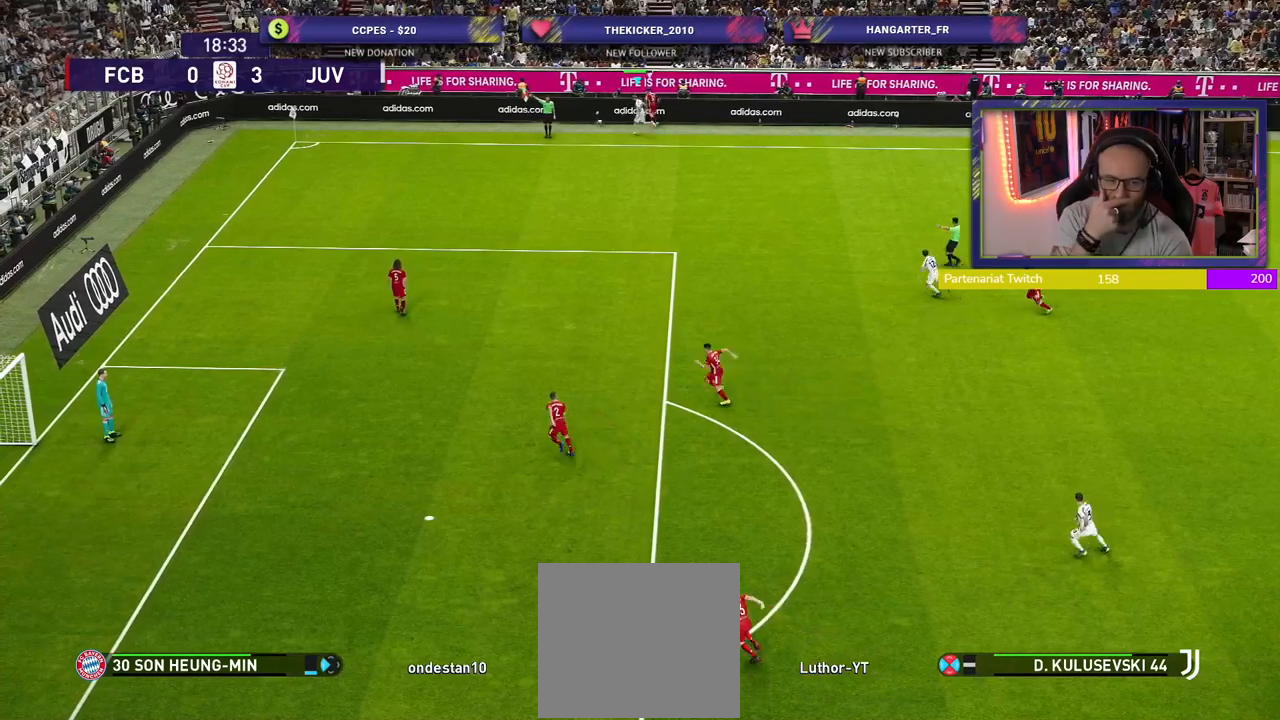
{"buttons": [], "left_stick": "center", "right_stick": "center", "events": []}
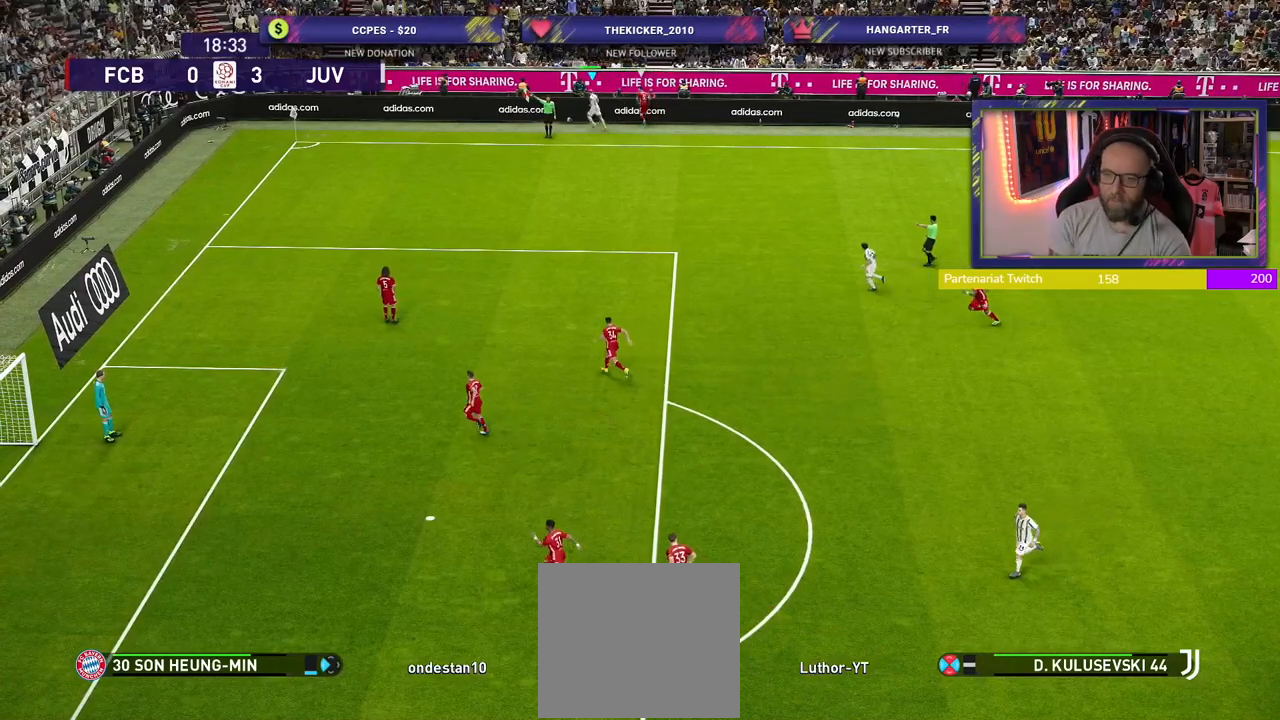
{"buttons": [], "left_stick": "center", "right_stick": "center", "events": []}
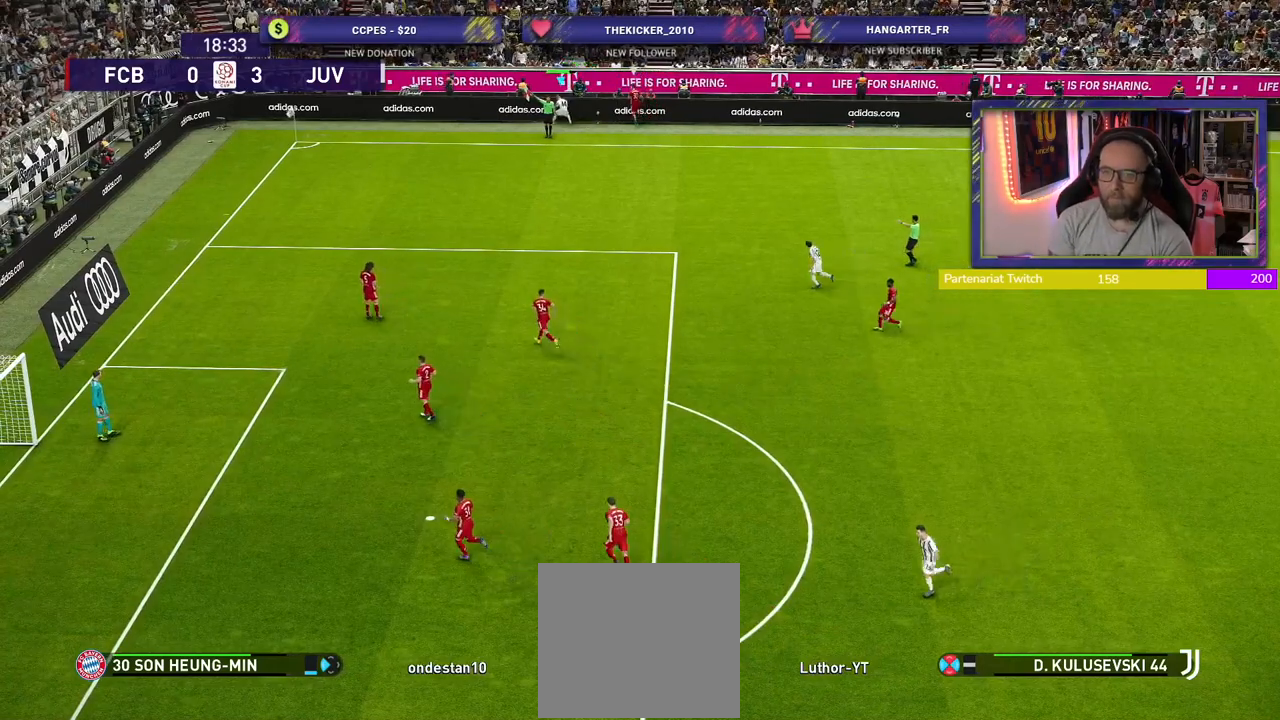
{"buttons": [], "left_stick": "center", "right_stick": "center", "events": []}
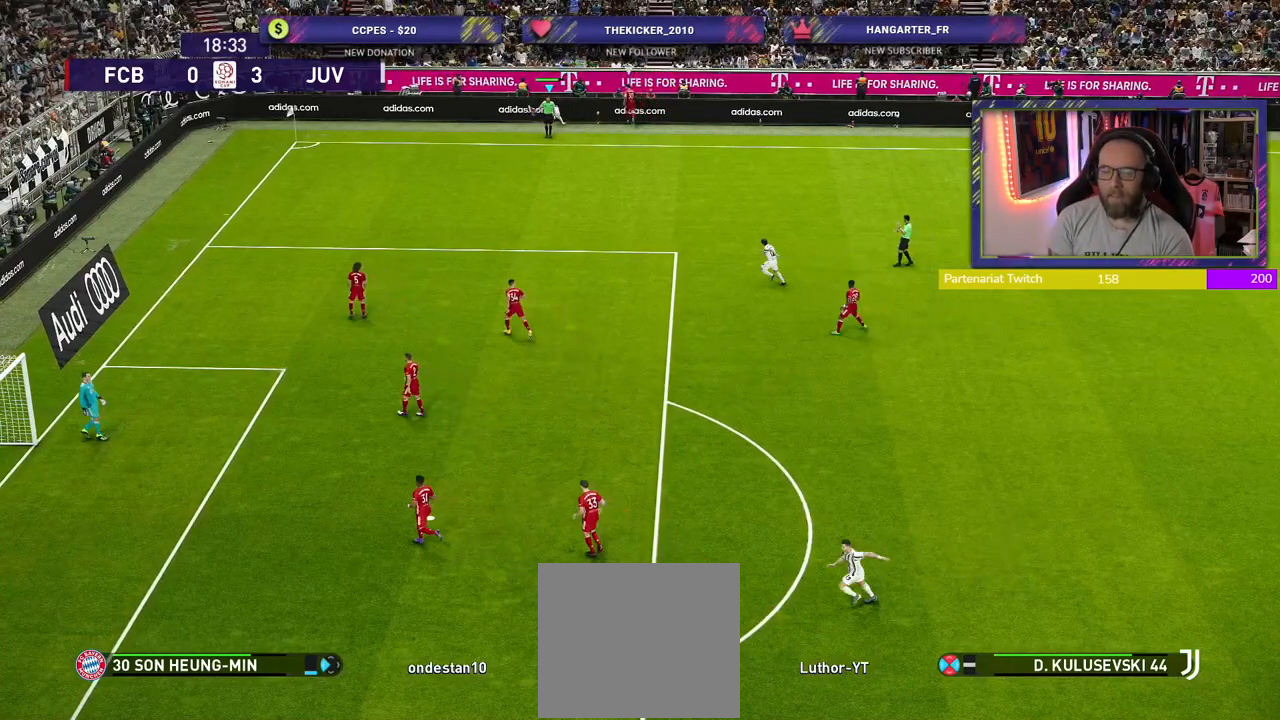
{"buttons": [], "left_stick": "down", "right_stick": "center", "events": [[500, "left_stick", "down"]]}
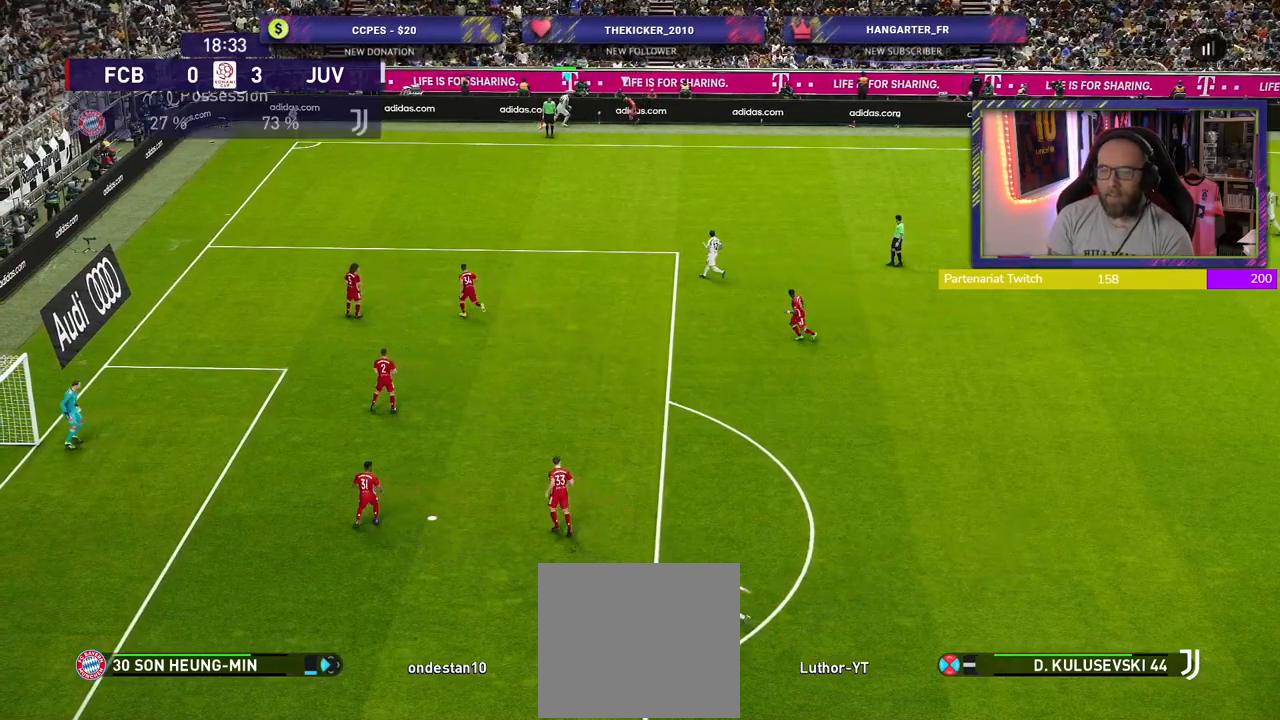
{"buttons": [], "left_stick": "down", "right_stick": "center", "events": [[320, "CROSS", "down"], [420, "CROSS", "up"]]}
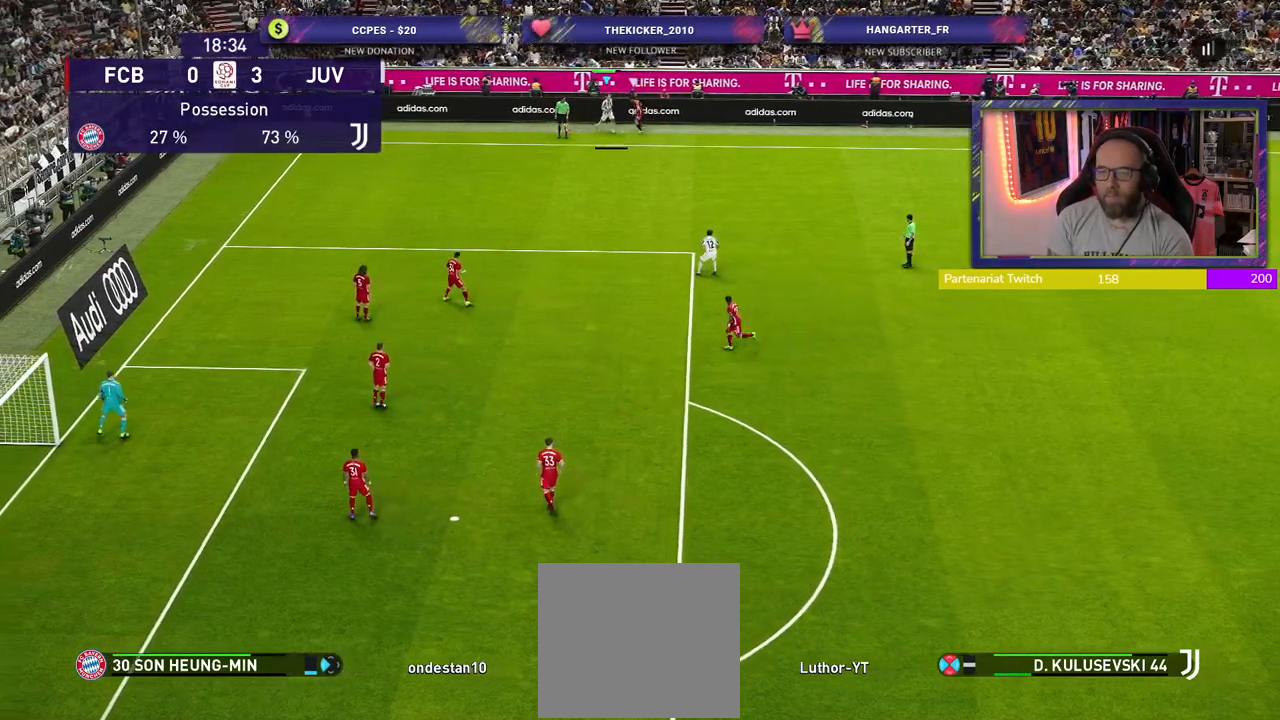
{"buttons": ["R2"], "left_stick": "center", "right_stick": "center", "events": [[40, "left_stick", "center"], [240, "R2", "down"]]}
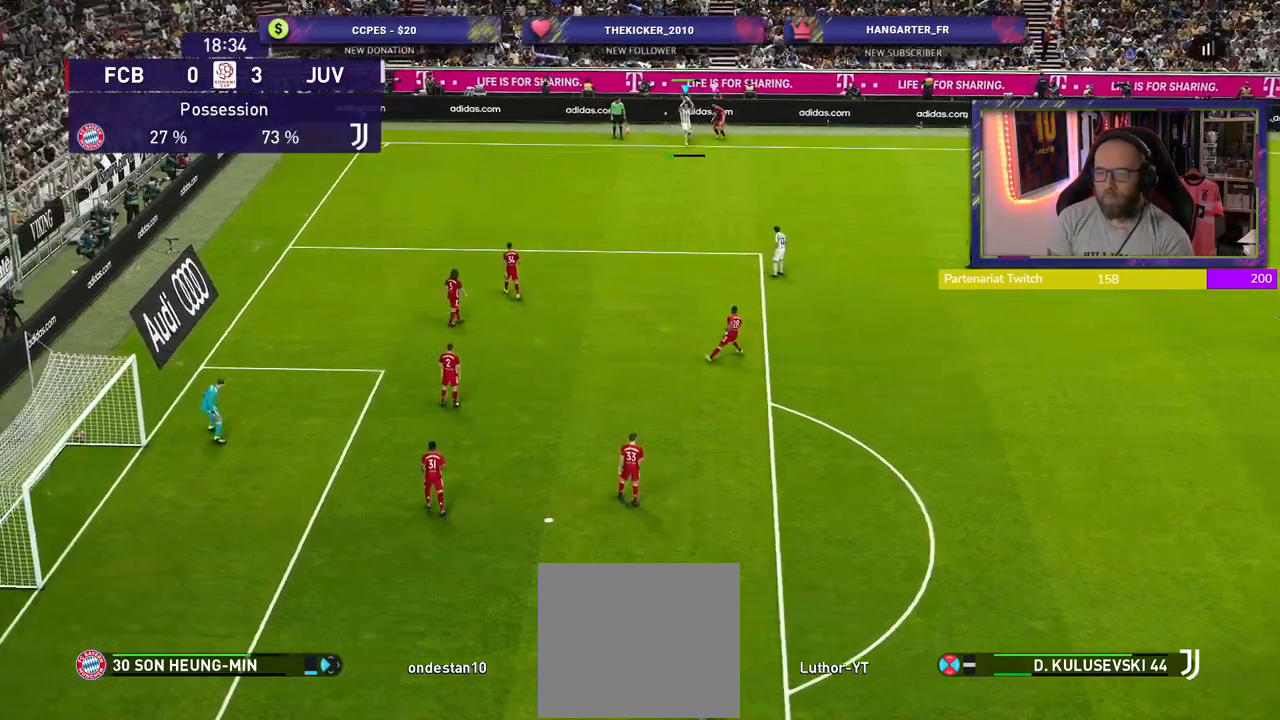
{"buttons": ["R2"], "left_stick": "center", "right_stick": "center", "events": []}
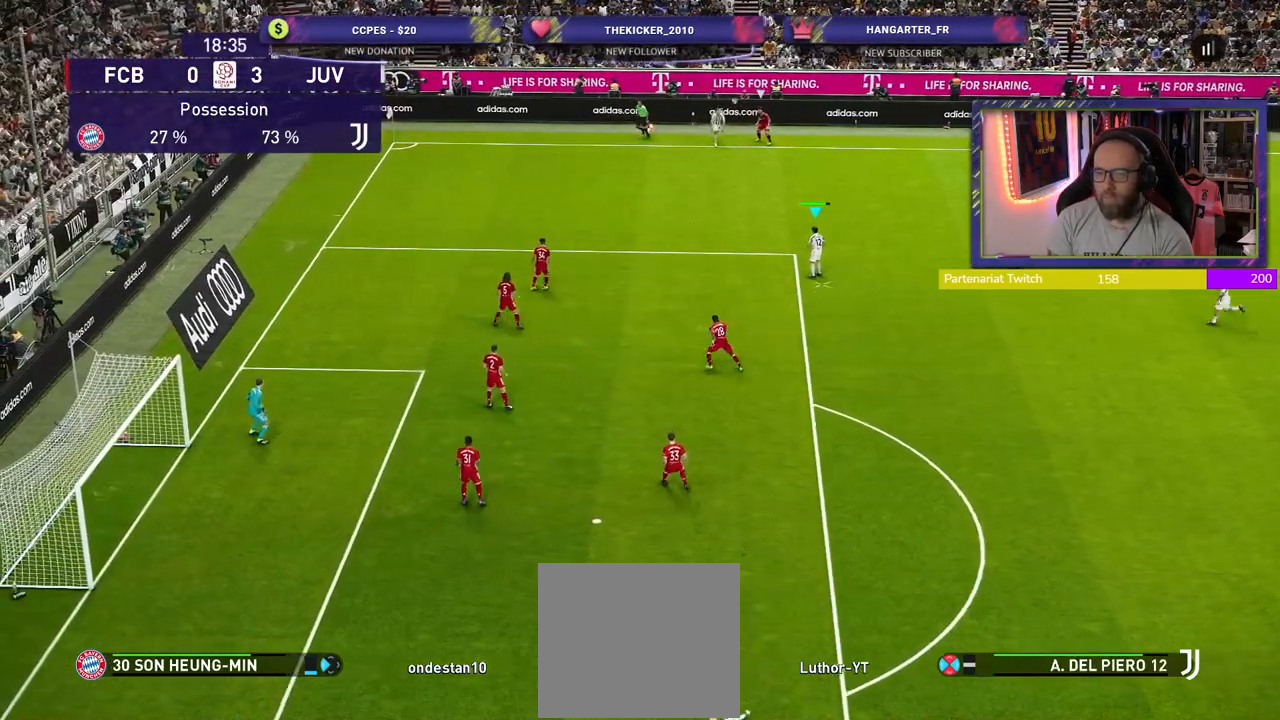
{"buttons": [], "left_stick": "down-right", "right_stick": "center", "events": [[120, "R2", "up"], [460, "left_stick", "down-right"]]}
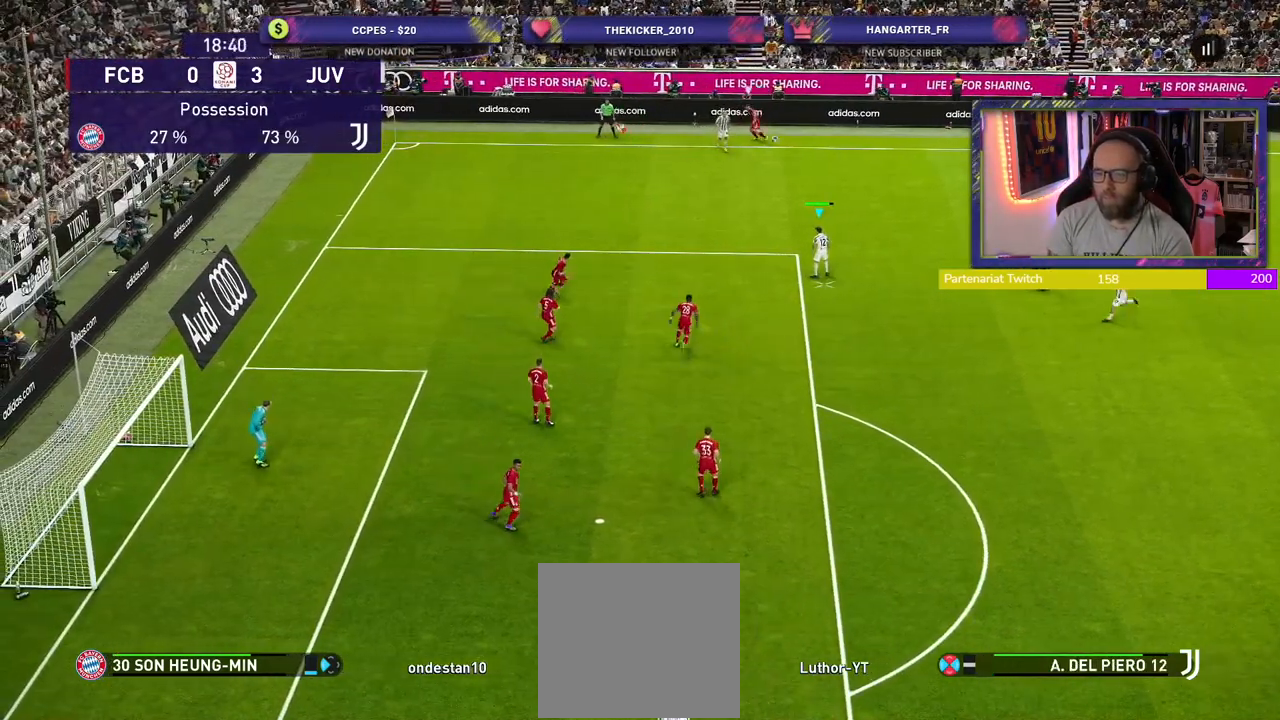
{"buttons": [], "left_stick": "down-right", "right_stick": "center", "events": [[180, "CROSS", "down"], [280, "CROSS", "up"]]}
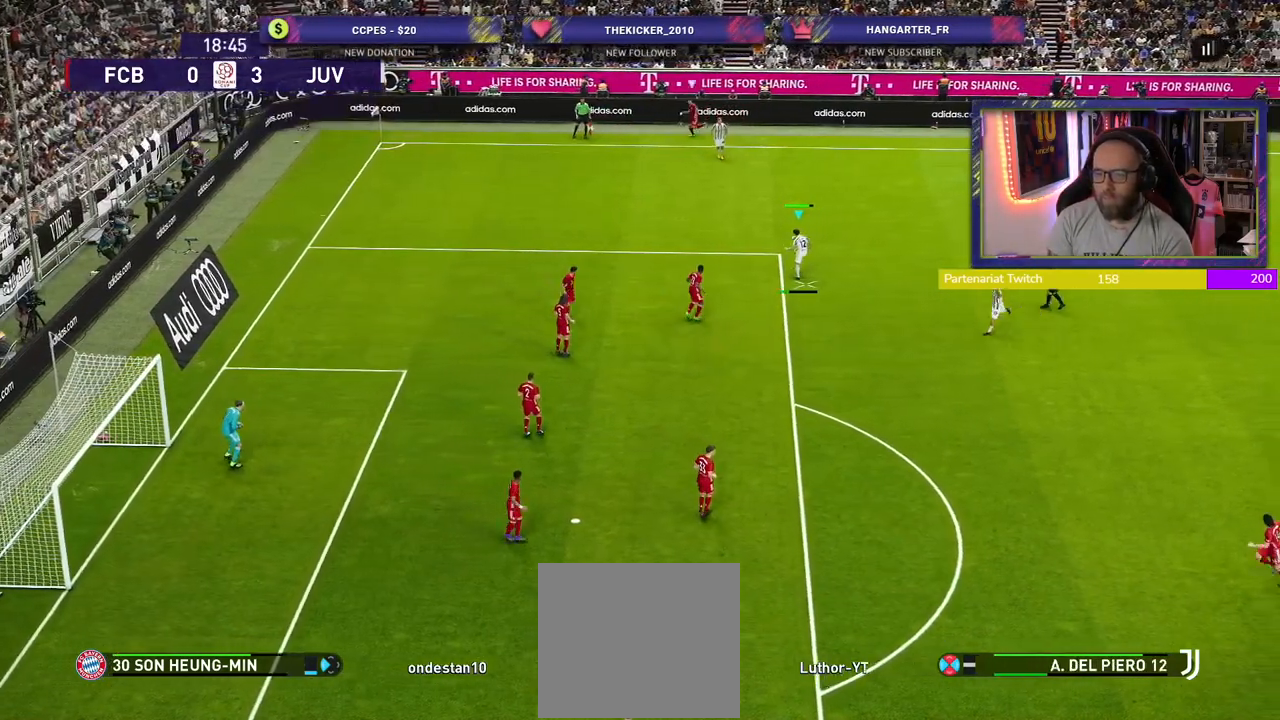
{"buttons": [], "left_stick": "down-left", "right_stick": "center", "events": [[480, "left_stick", "down-left"]]}
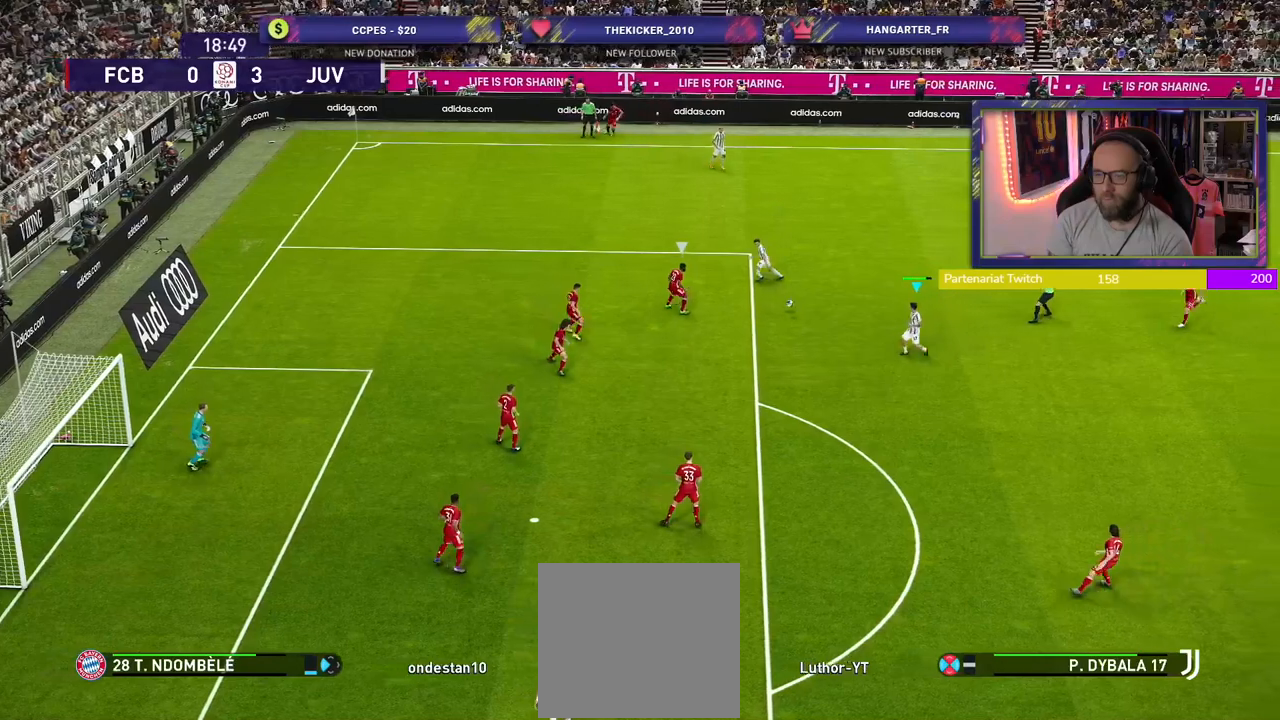
{"buttons": [], "left_stick": "down-left", "right_stick": "center", "events": []}
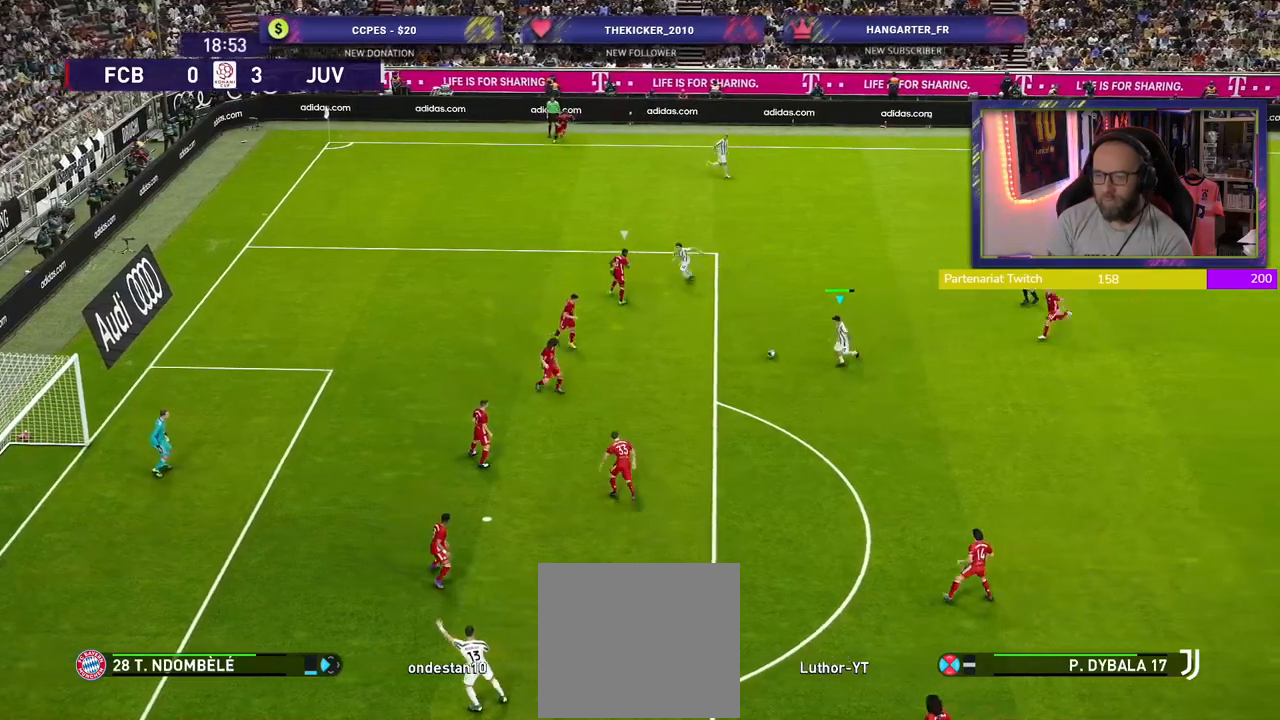
{"buttons": [], "left_stick": "down-left", "right_stick": "center", "events": [[320, "R1", "down"], [320, "SQUARE", "down"], [500, "R1", "up"], [500, "SQUARE", "up"]]}
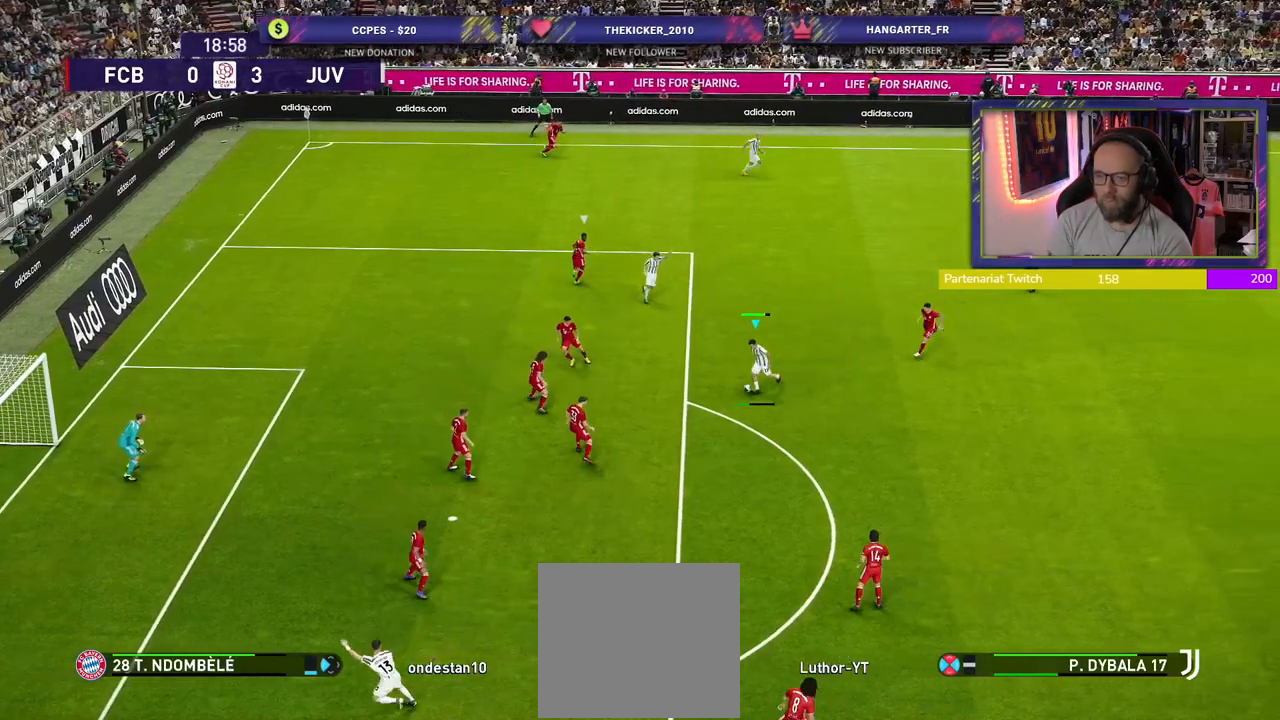
{"buttons": [], "left_stick": "down-left", "right_stick": "center", "events": []}
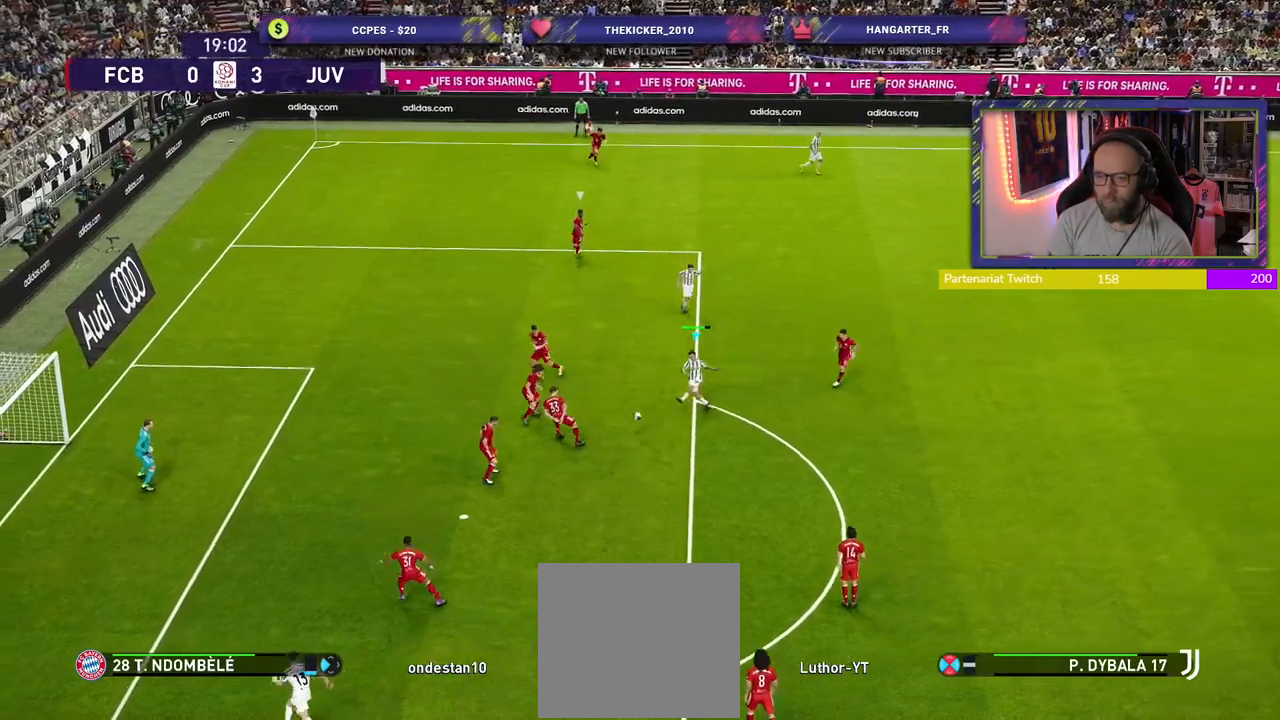
{"buttons": [], "left_stick": "left", "right_stick": "center", "events": [[300, "left_stick", "left"]]}
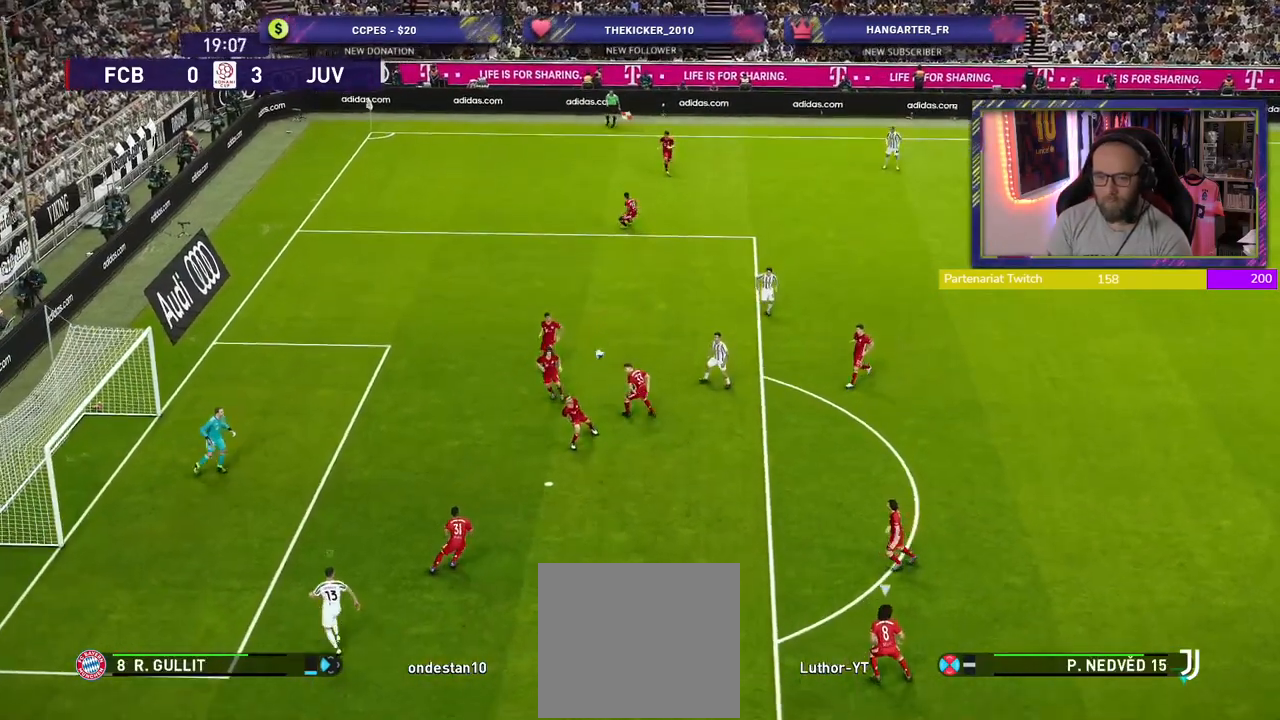
{"buttons": ["R2"], "left_stick": "down-right", "right_stick": "center", "events": [[140, "R2", "down"], [160, "left_stick", "down"], [220, "left_stick", "down-right"]]}
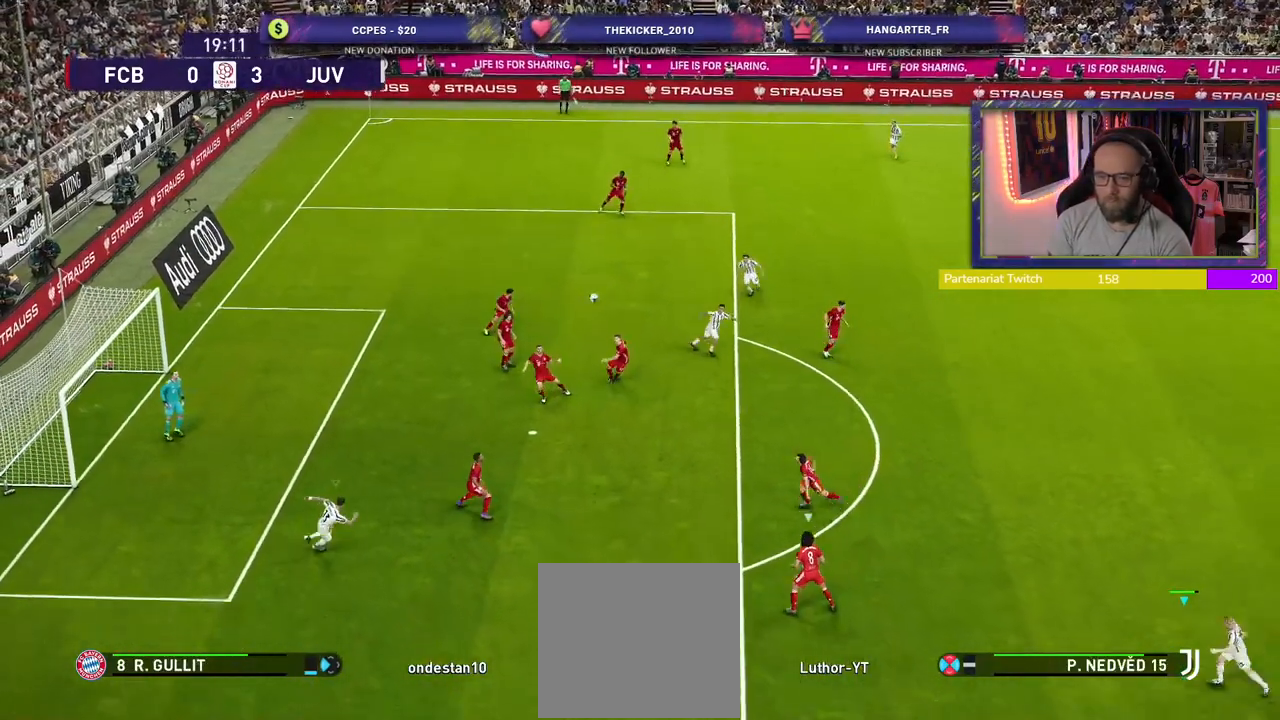
{"buttons": ["L1", "R2"], "left_stick": "down-right", "right_stick": "center", "events": [[400, "L1", "down"]]}
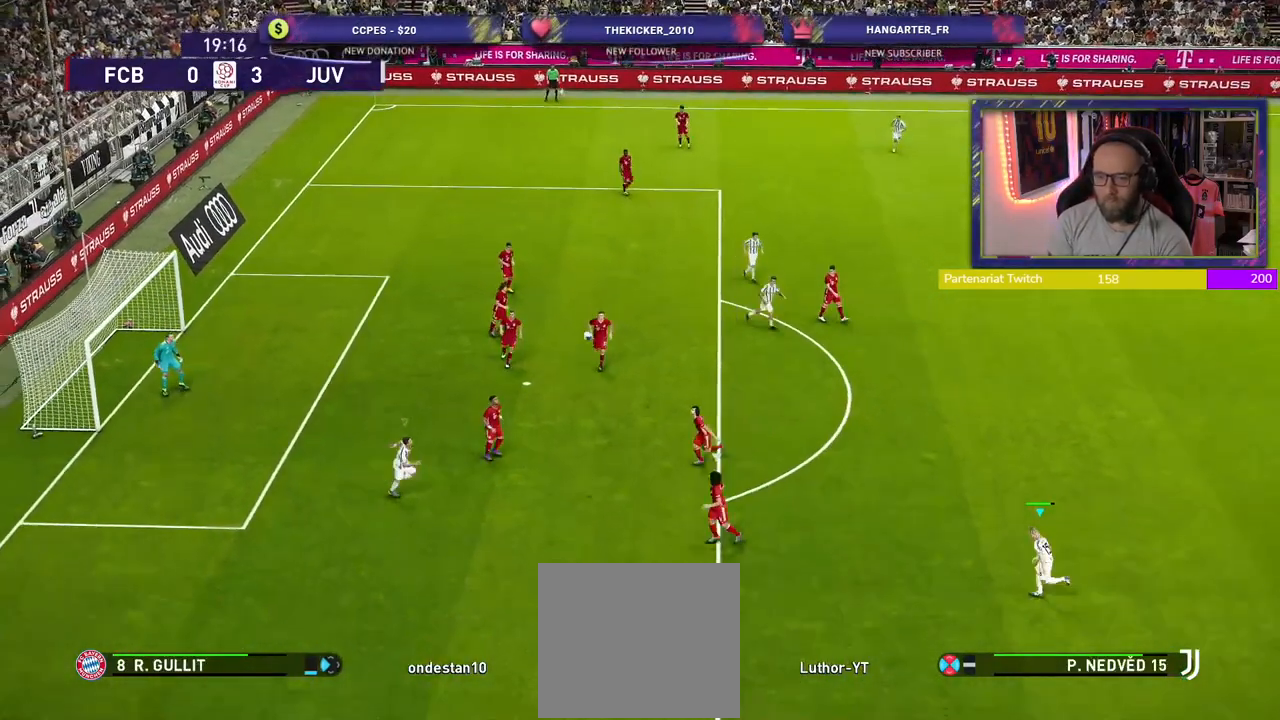
{"buttons": ["R2"], "left_stick": "down-right", "right_stick": "center", "events": [[40, "L1", "up"]]}
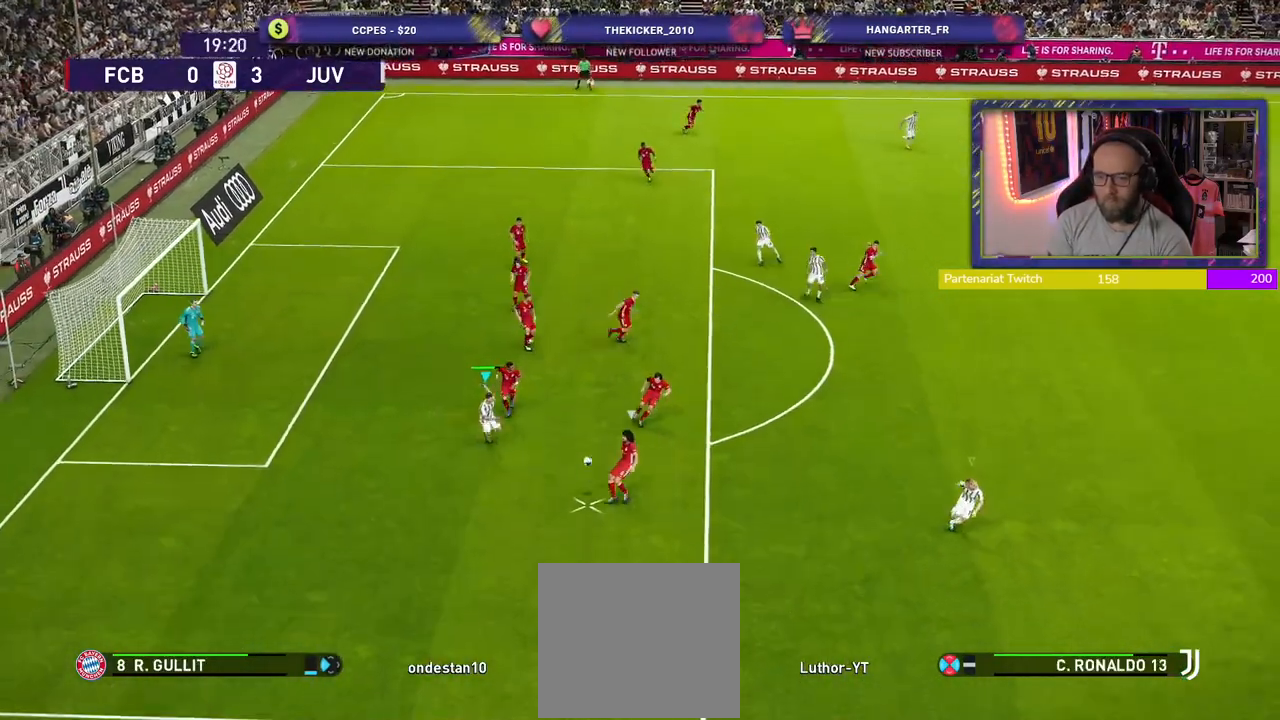
{"buttons": ["CROSS", "R2"], "left_stick": "down-right", "right_stick": "center", "events": [[20, "CROSS", "down"], [40, "left_stick", "down"], [440, "left_stick", "down-right"]]}
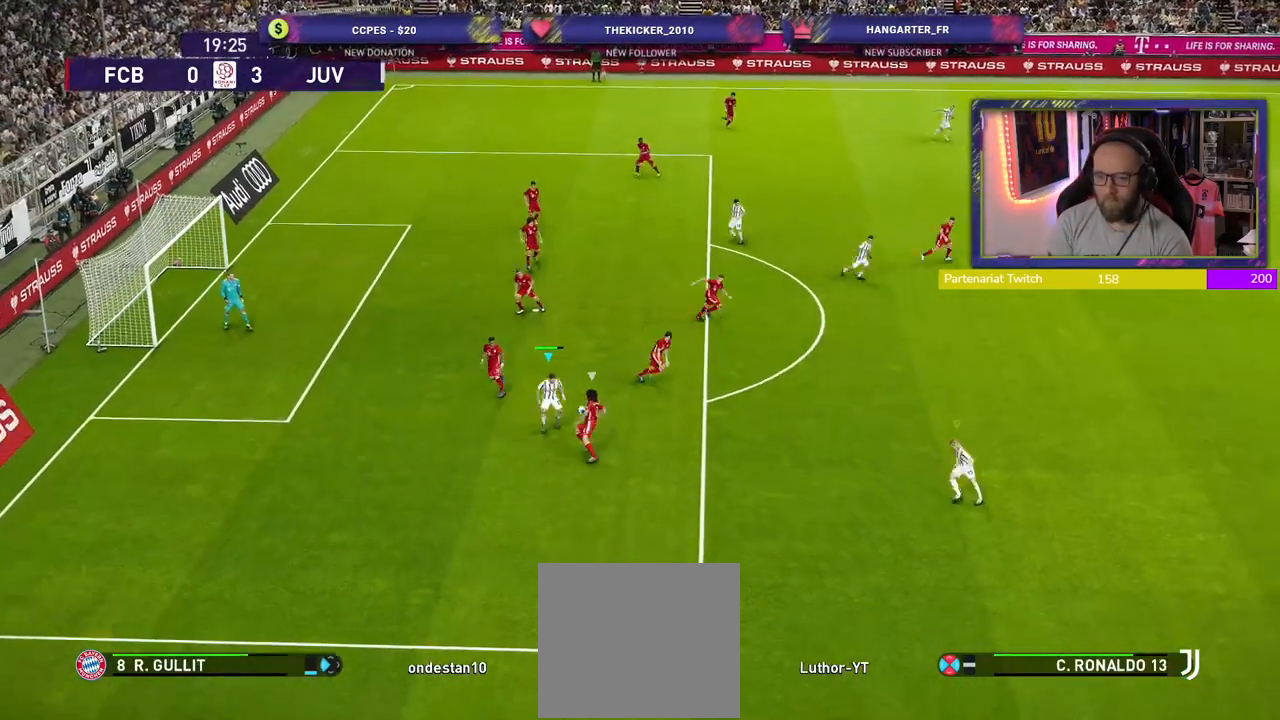
{"buttons": ["CROSS", "R2"], "left_stick": "down-left", "right_stick": "center", "events": [[380, "left_stick", "down-left"]]}
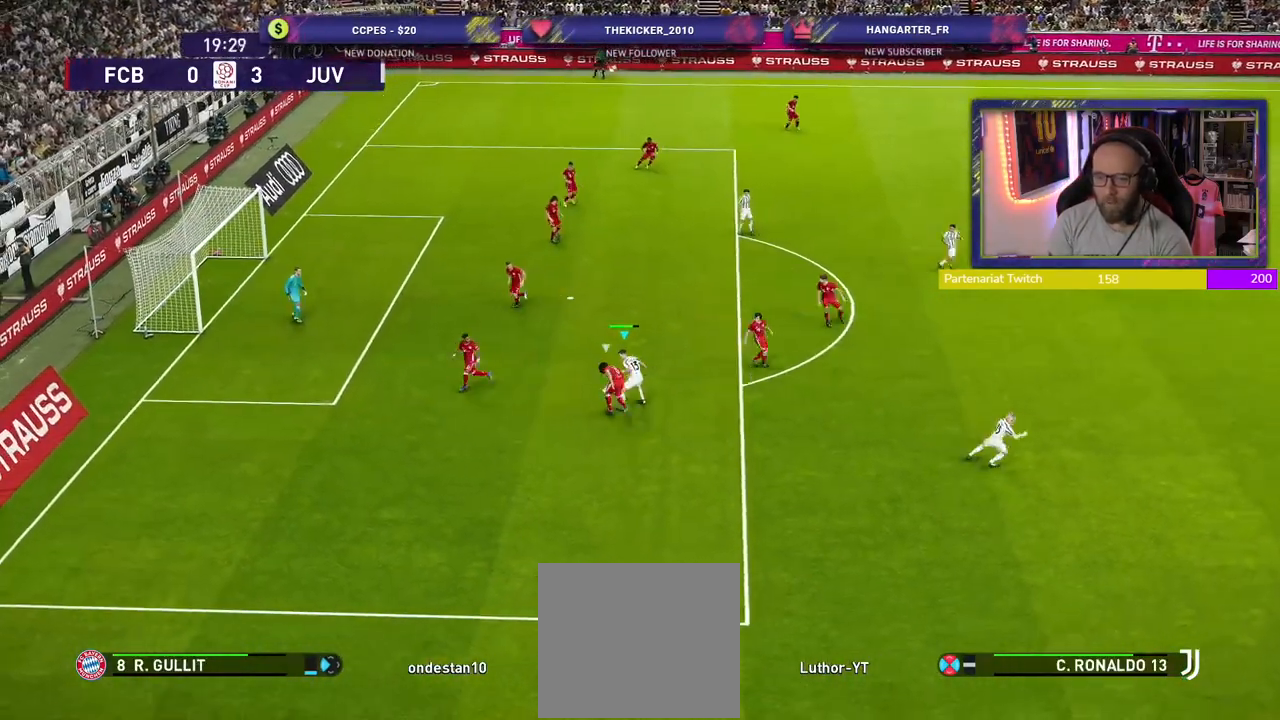
{"buttons": [], "left_stick": "up-left", "right_stick": "center", "events": [[120, "left_stick", "left"], [240, "CROSS", "up"], [240, "left_stick", "up-left"], [480, "R2", "up"]]}
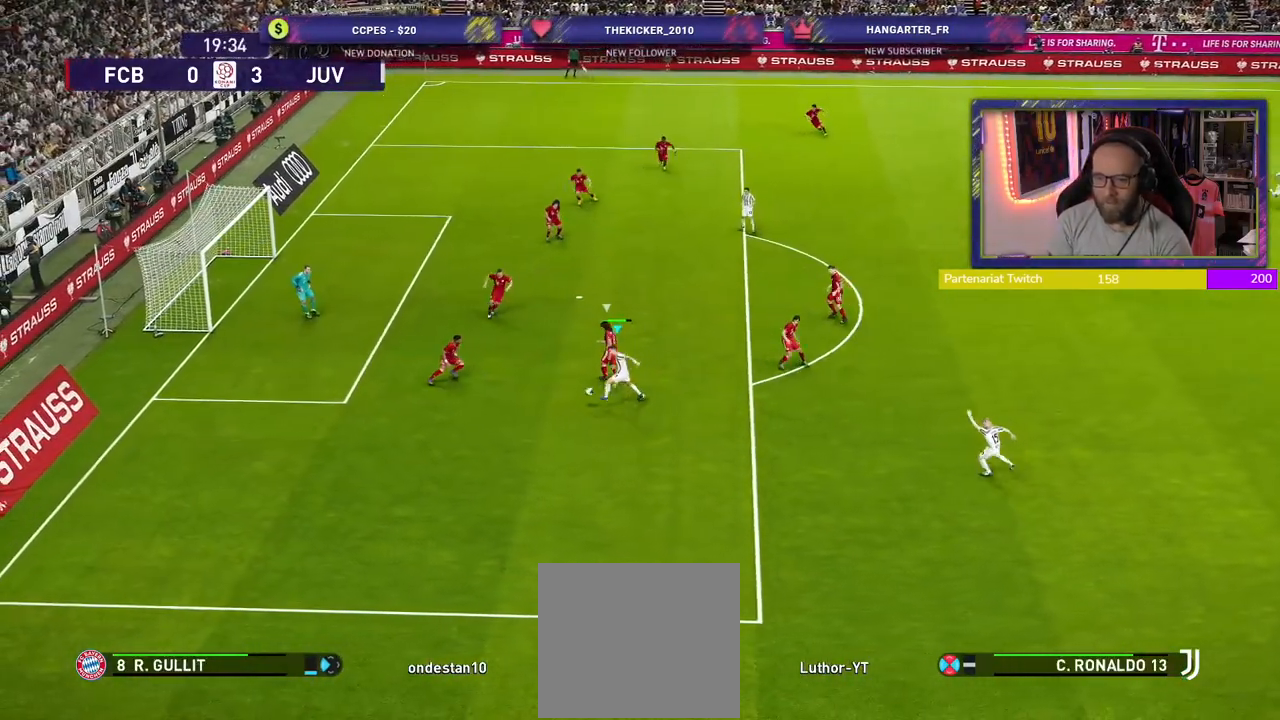
{"buttons": [], "left_stick": "up-left", "right_stick": "center", "events": [[340, "SQUARE", "down"], [420, "SQUARE", "up"]]}